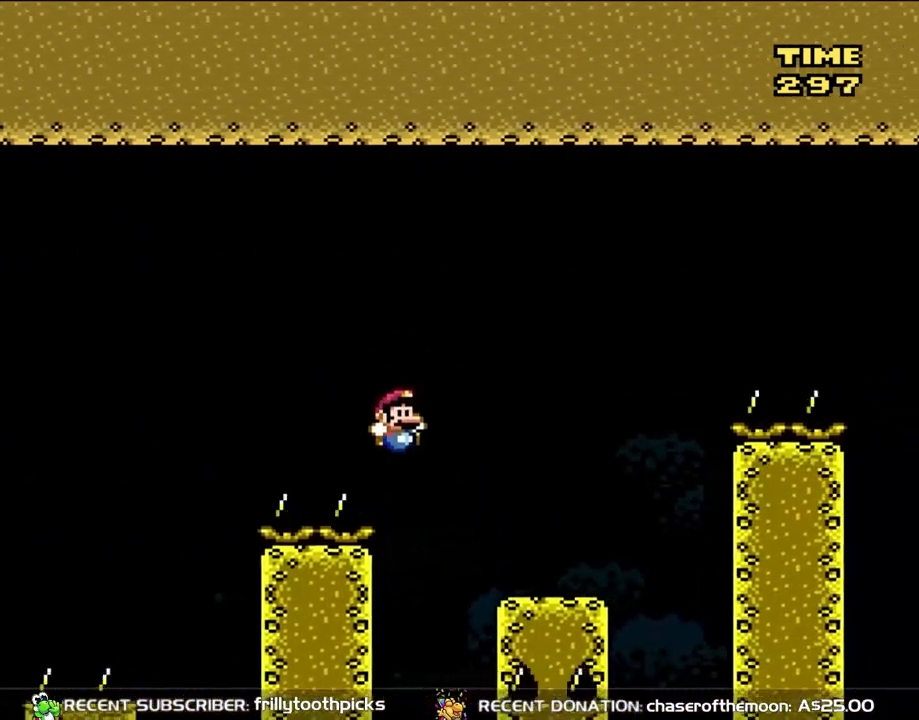
Gameplay with a controller (Nintendo layout); each line is a JSON object with the inputs held at the frame after it. "events" lists button and stick changes between this image and that frame as [ms after this image, input, new state], when the widget could be followed in between. Not read: L3 R1 R3.
{"buttons": ["B", "Y", "DPAD_RIGHT"], "events": [[433, "B", "down"]]}
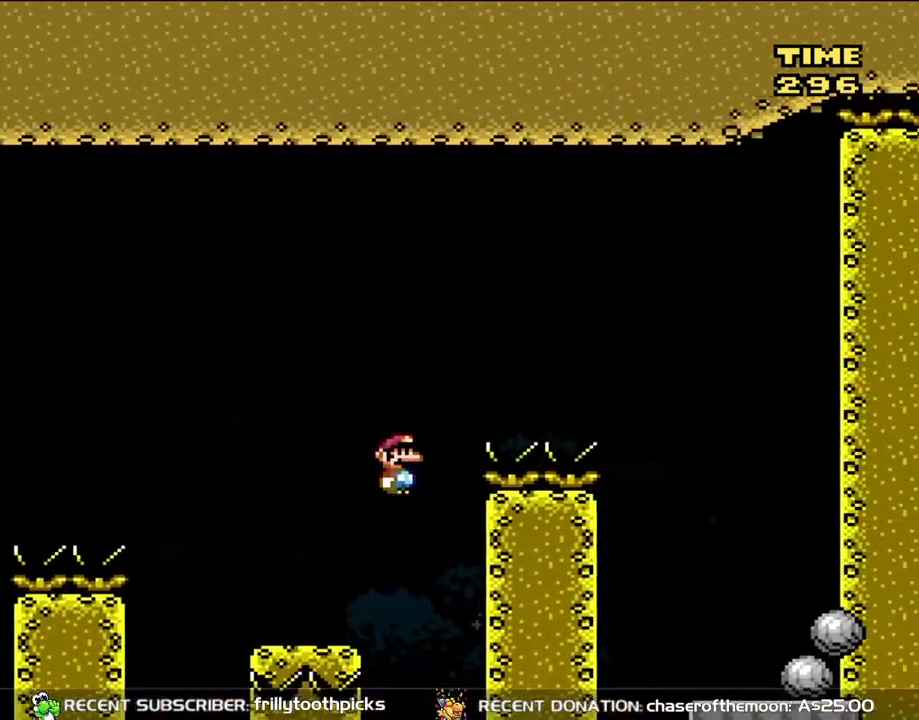
{"buttons": ["B", "Y", "DPAD_RIGHT"], "events": []}
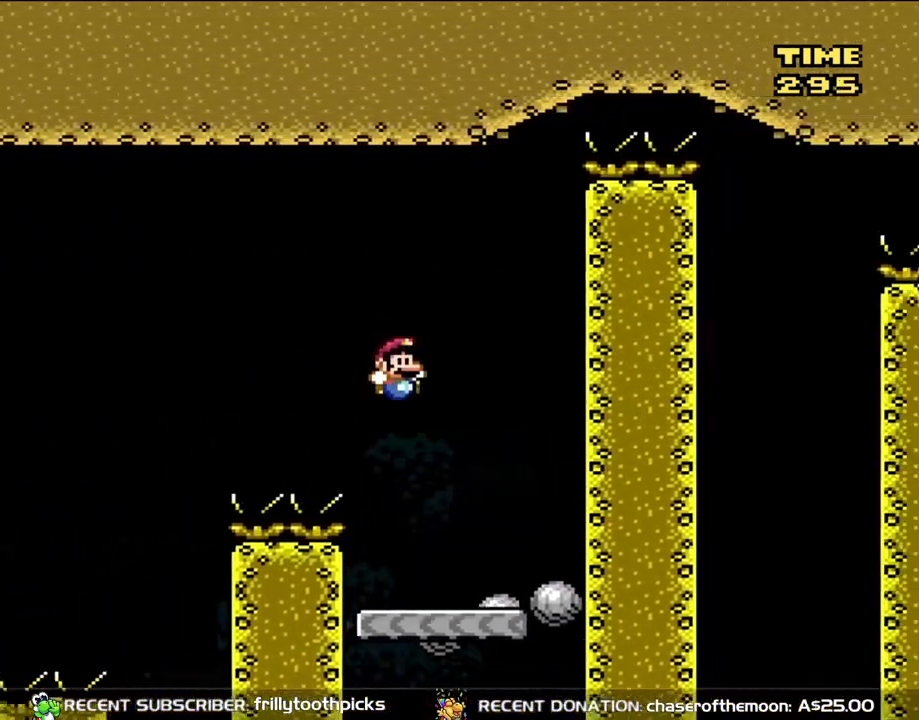
{"buttons": ["Y"], "events": [[67, "B", "up"], [133, "DPAD_LEFT", "down"], [133, "DPAD_RIGHT", "up"], [300, "DPAD_LEFT", "up"]]}
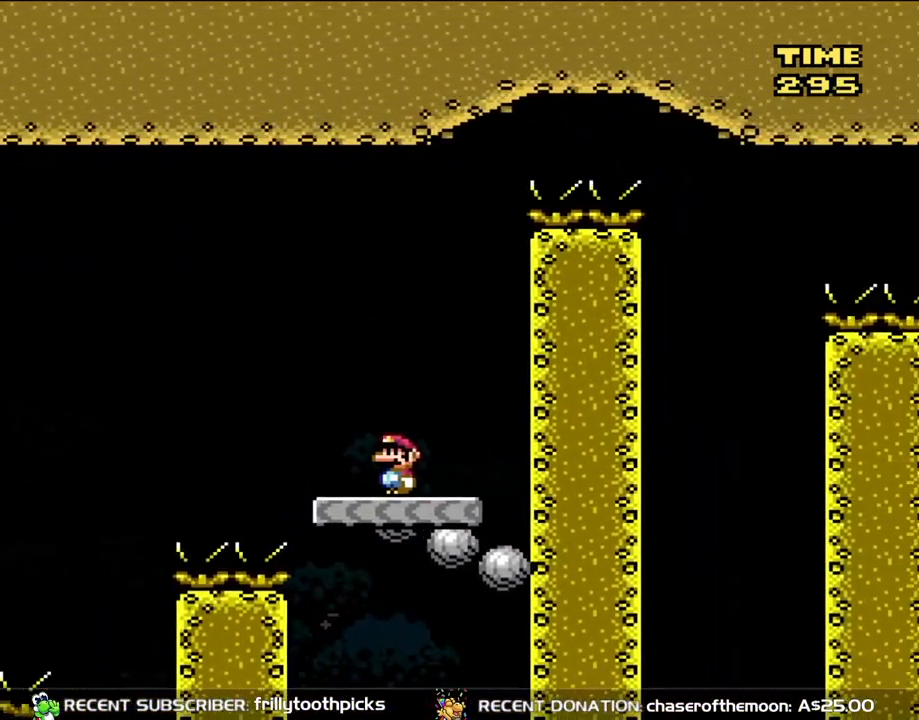
{"buttons": ["Y"], "events": [[317, "DPAD_LEFT", "down"], [467, "DPAD_LEFT", "up"]]}
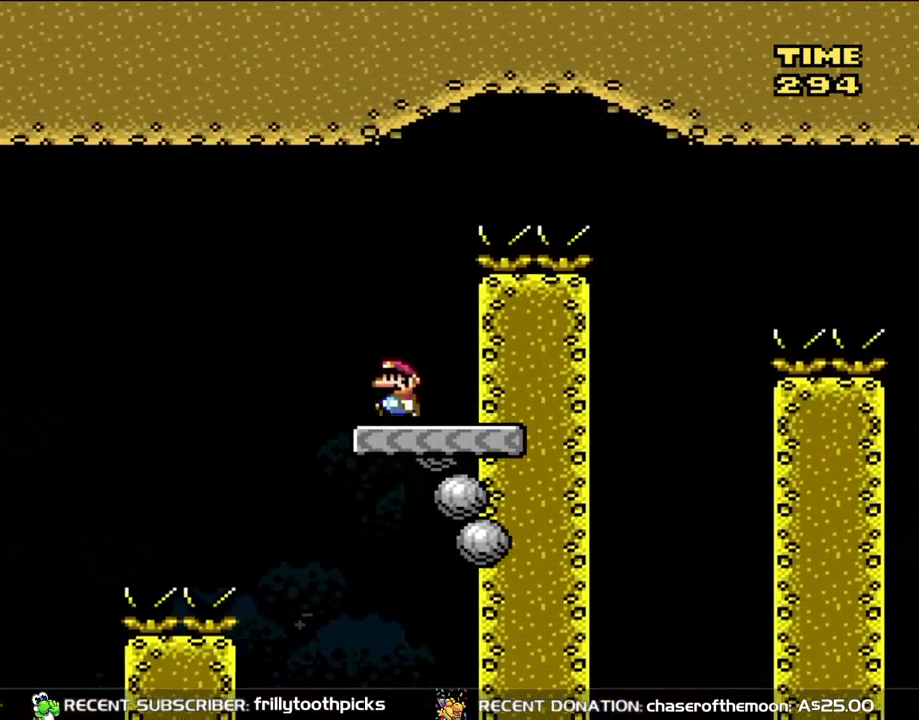
{"buttons": ["B", "Y", "DPAD_RIGHT"], "events": [[133, "DPAD_RIGHT", "down"], [167, "B", "down"]]}
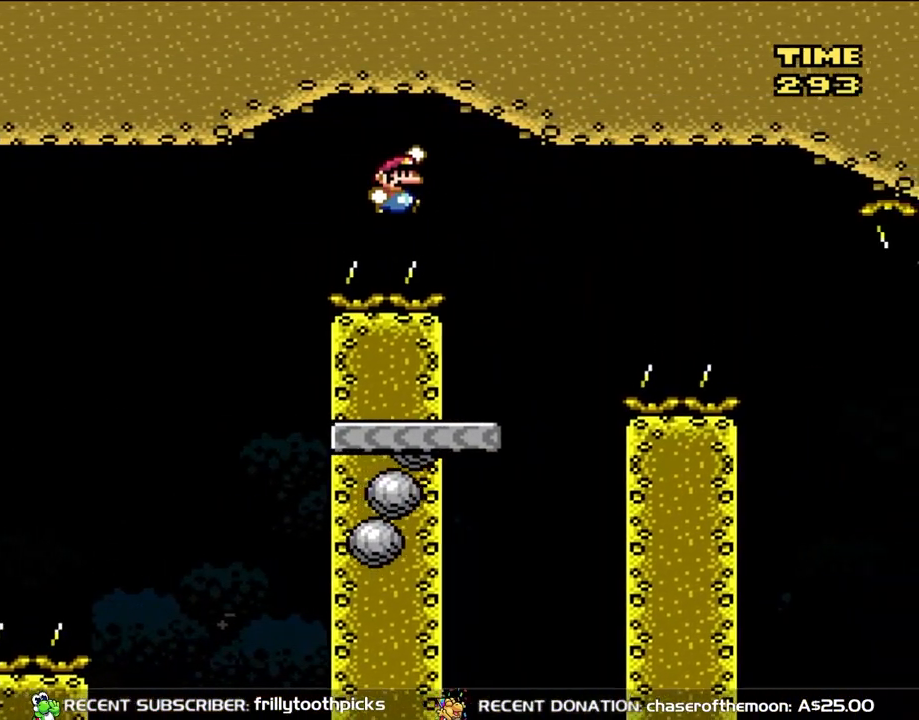
{"buttons": ["Y", "DPAD_RIGHT"], "events": [[233, "B", "up"], [283, "DPAD_LEFT", "down"], [283, "DPAD_RIGHT", "up"], [433, "DPAD_LEFT", "up"], [467, "DPAD_RIGHT", "down"]]}
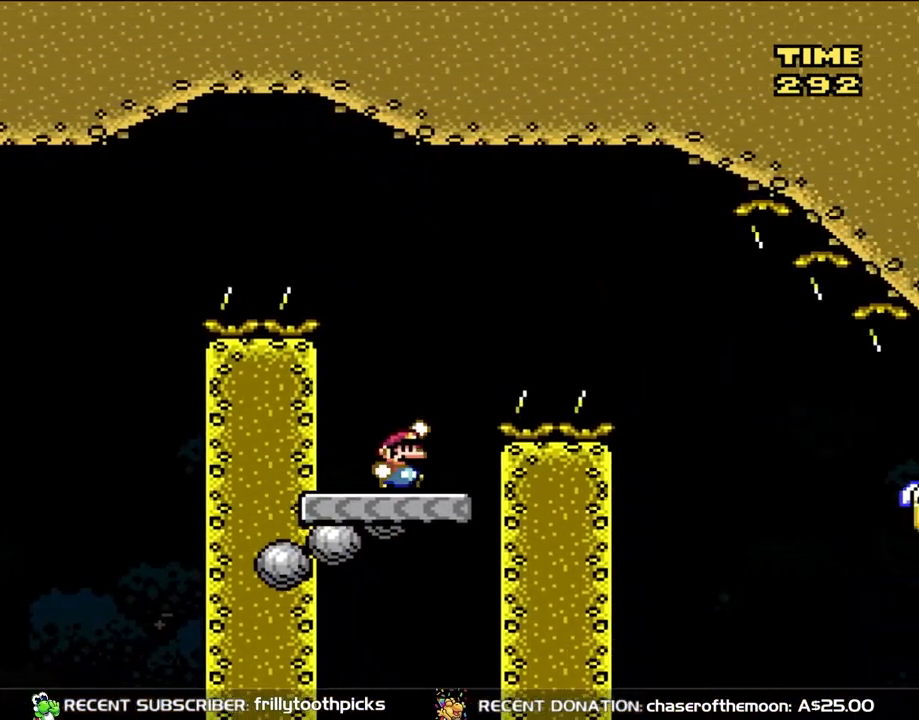
{"buttons": ["B", "Y", "DPAD_RIGHT"], "events": [[100, "B", "down"]]}
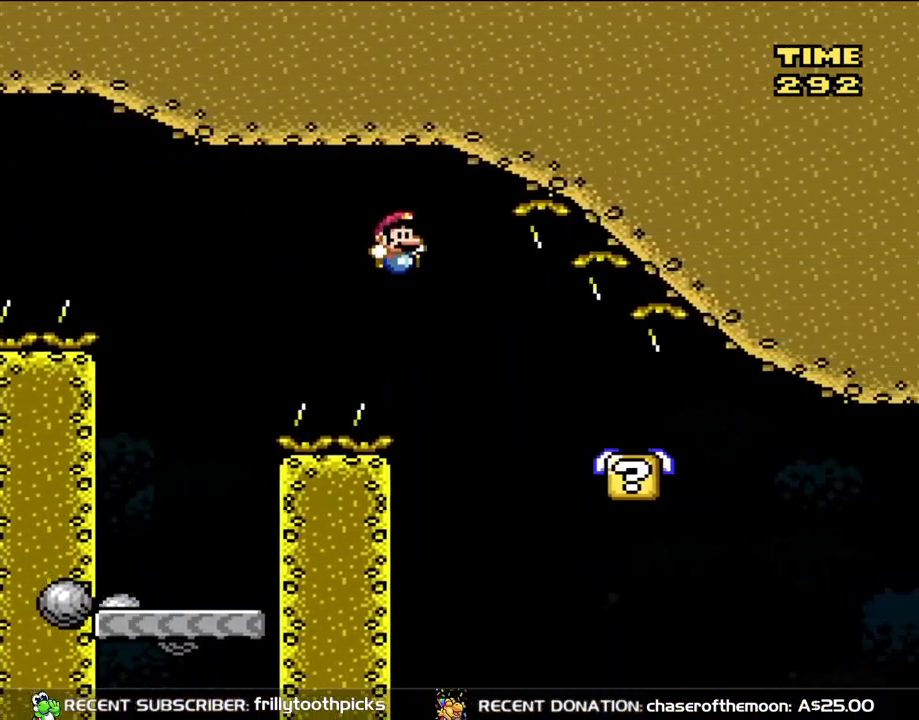
{"buttons": ["X", "DPAD_LEFT"], "events": [[333, "B", "up"], [333, "DPAD_LEFT", "down"], [333, "DPAD_RIGHT", "up"], [333, "X", "down"], [333, "Y", "up"]]}
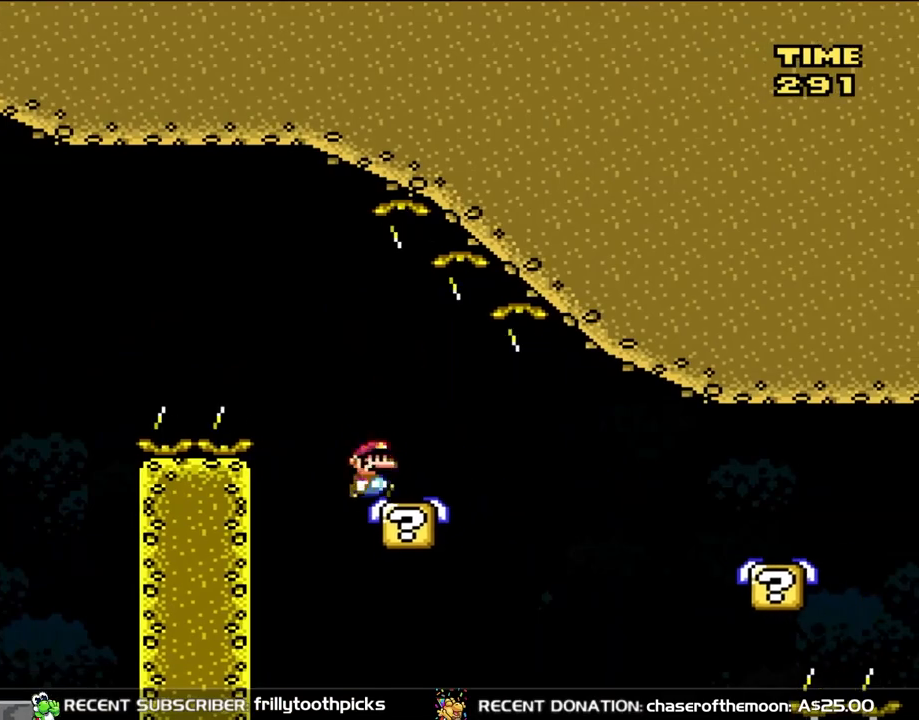
{"buttons": ["X", "DPAD_RIGHT"], "events": [[17, "DPAD_LEFT", "up"], [100, "DPAD_RIGHT", "down"], [333, "A", "down"], [483, "A", "up"]]}
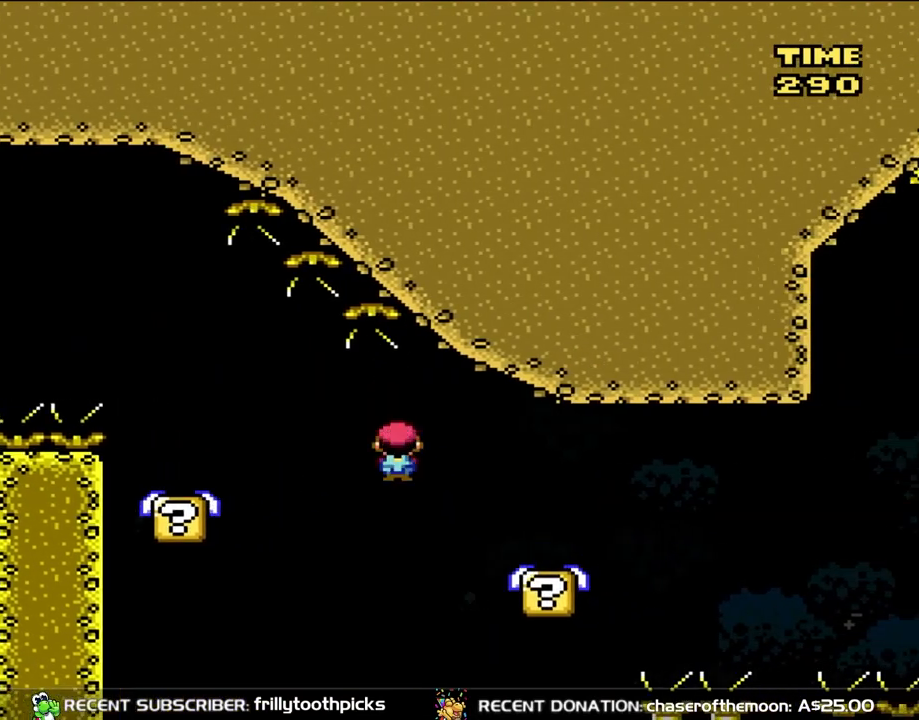
{"buttons": ["A", "X", "DPAD_RIGHT"], "events": [[67, "A", "down"], [283, "A", "up"], [400, "A", "down"]]}
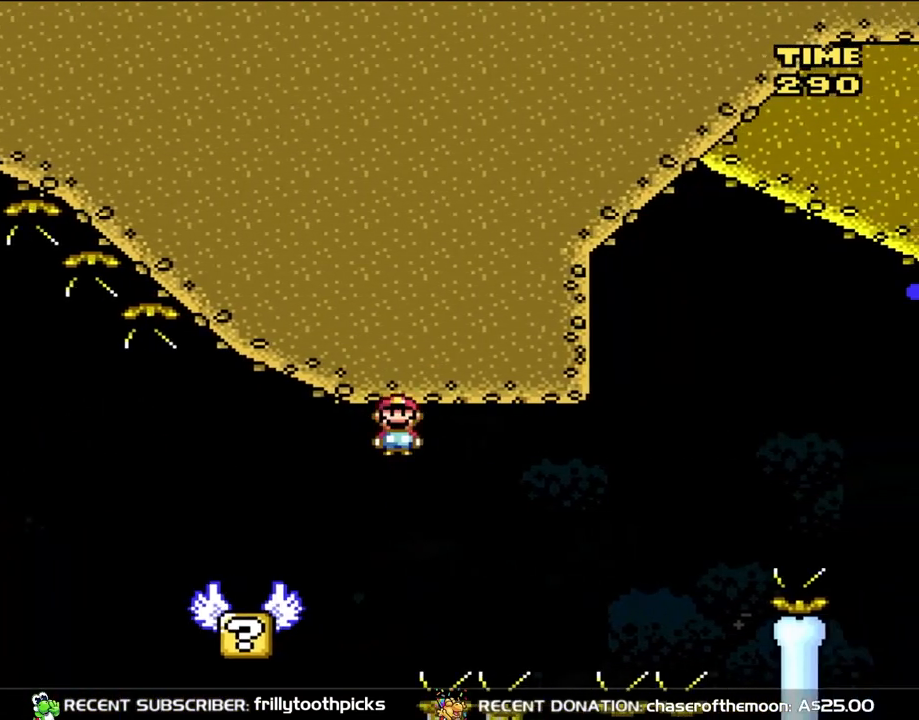
{"buttons": ["A", "X"], "events": [[67, "A", "up"], [167, "A", "down"], [350, "DPAD_LEFT", "down"], [350, "DPAD_RIGHT", "up"], [467, "DPAD_LEFT", "up"]]}
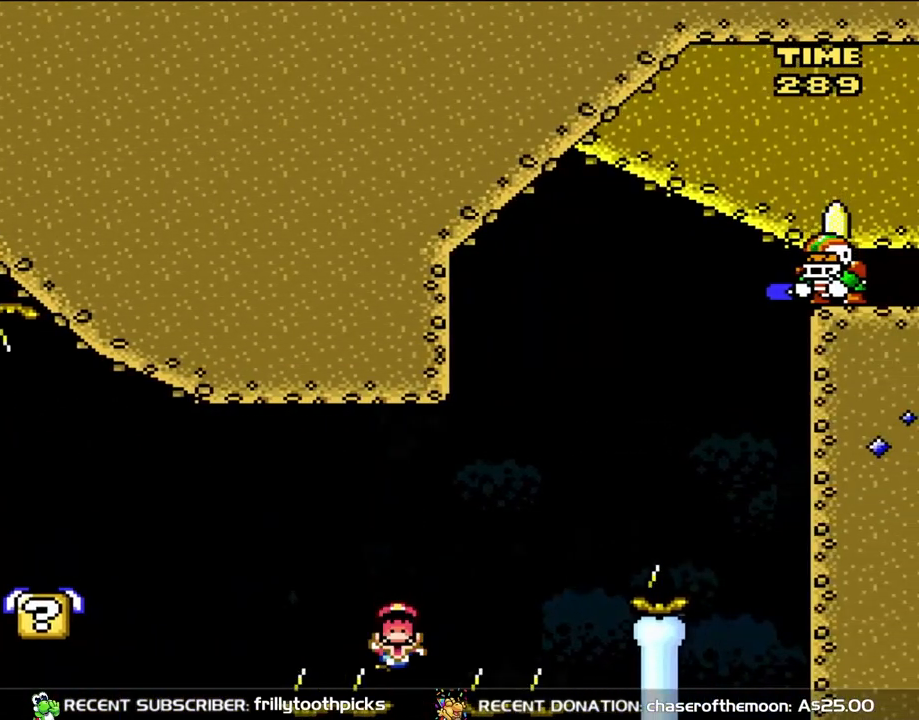
{"buttons": ["X"], "events": [[100, "A", "up"]]}
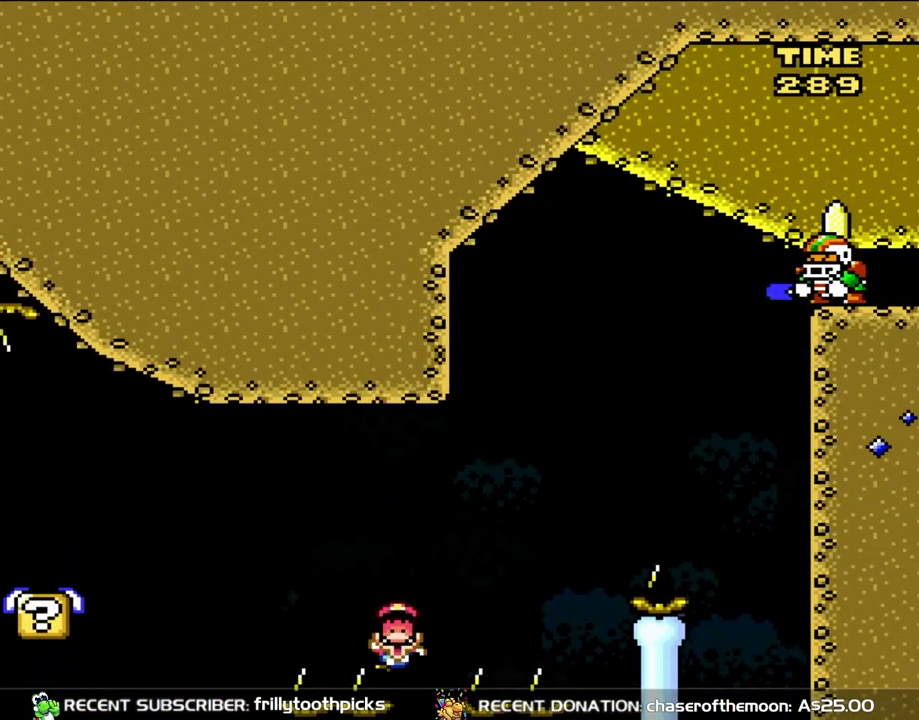
{"buttons": ["A"], "events": [[200, "X", "up"], [483, "A", "down"]]}
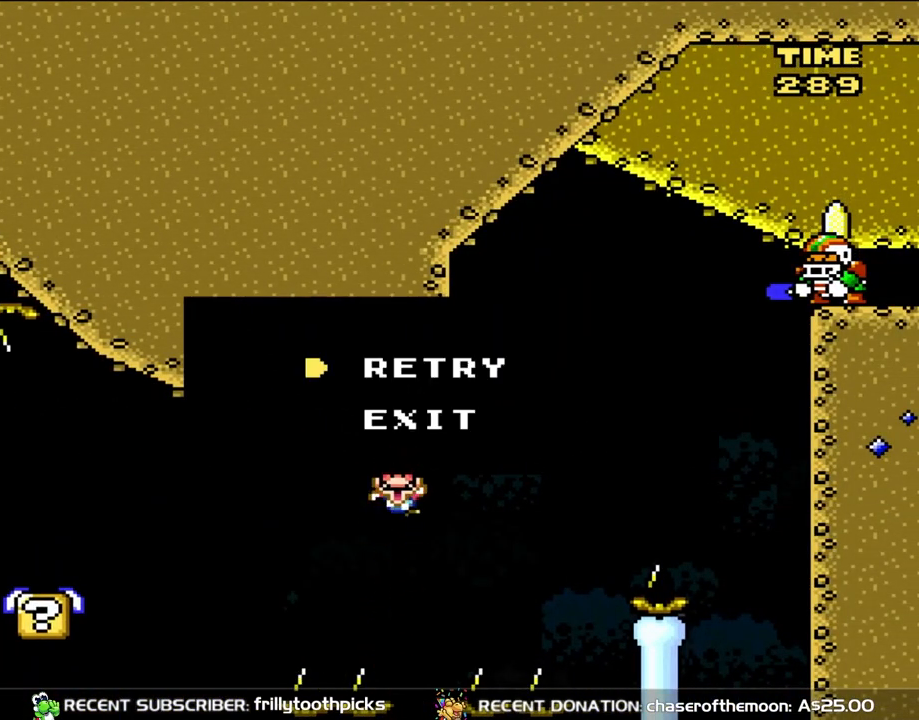
{"buttons": [], "events": [[100, "A", "up"], [167, "A", "down"], [283, "A", "up"], [367, "A", "down"], [467, "A", "up"]]}
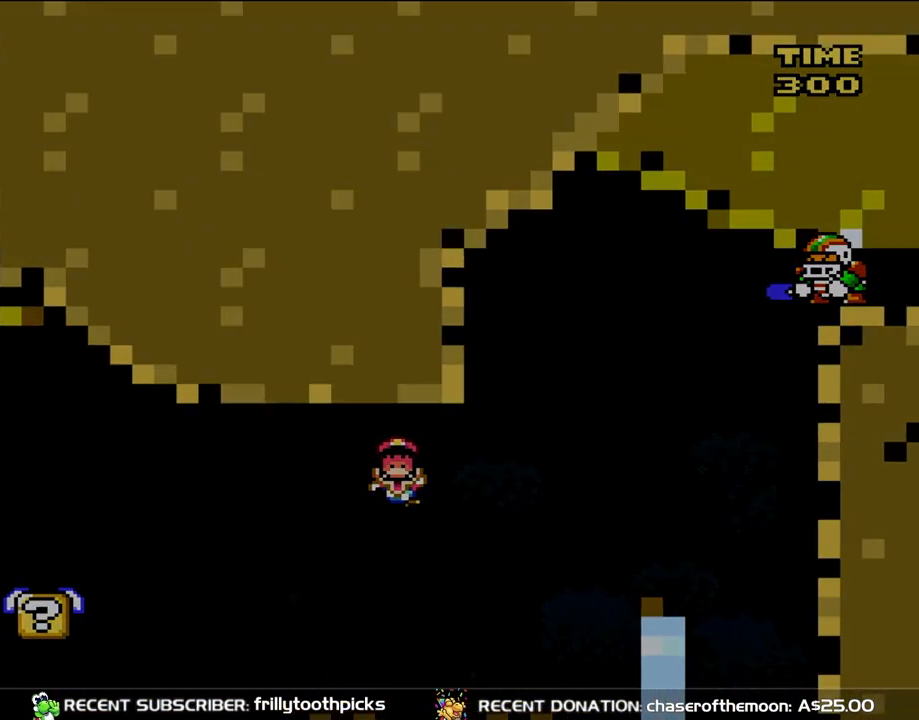
{"buttons": ["Y", "DPAD_RIGHT"], "events": [[67, "A", "down"], [167, "A", "up"], [283, "A", "down"], [367, "DPAD_RIGHT", "down"], [417, "Y", "down"], [433, "A", "up"]]}
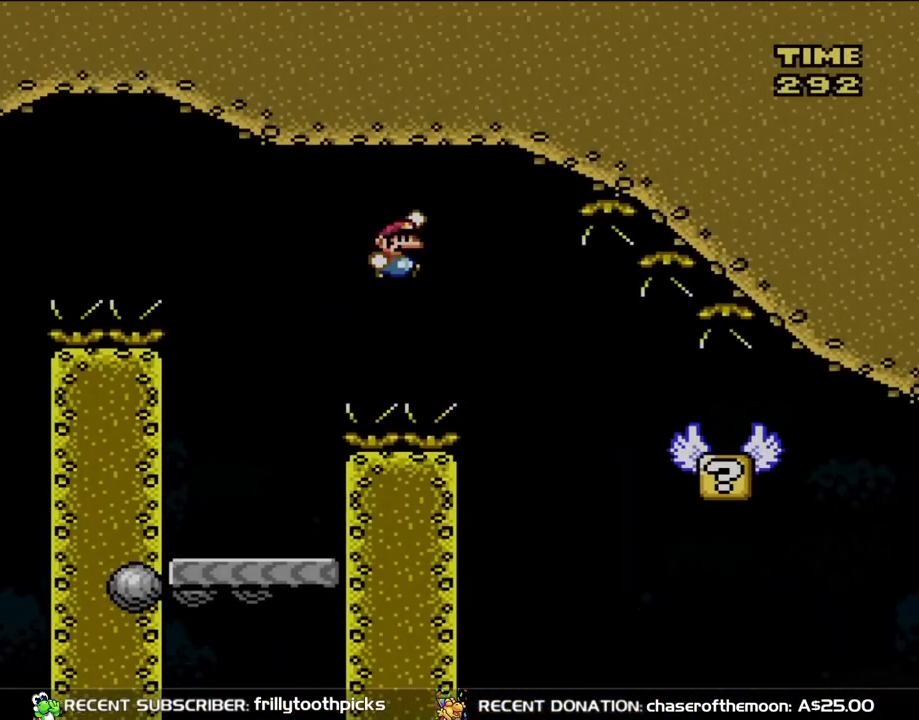
{"buttons": ["X", "DPAD_LEFT"], "events": [[50, "B", "down"], [483, "B", "up"], [483, "DPAD_LEFT", "down"], [483, "DPAD_RIGHT", "up"], [483, "X", "down"], [483, "Y", "up"]]}
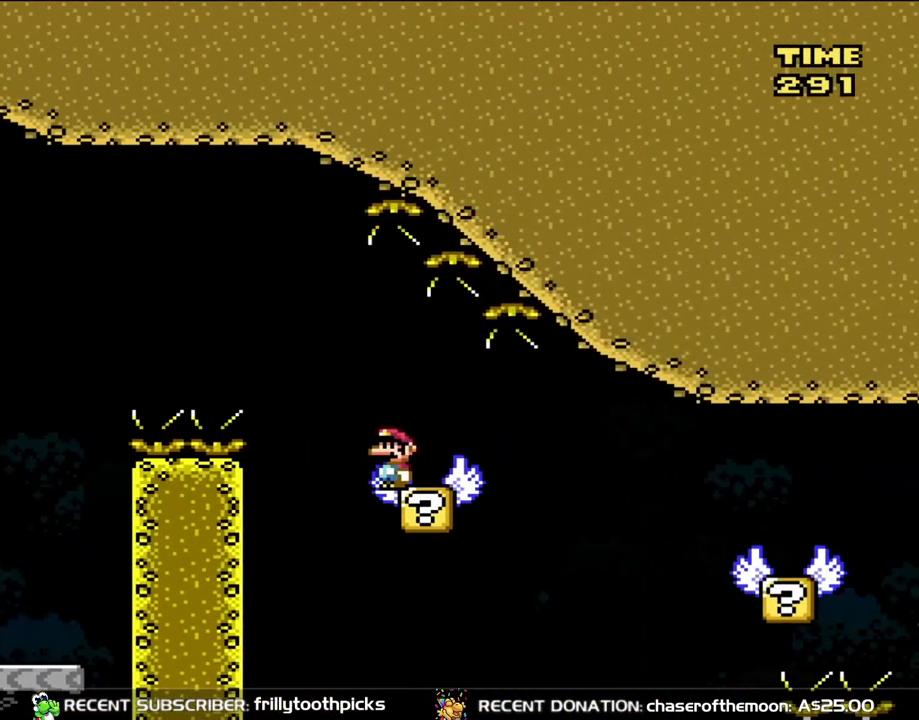
{"buttons": ["X"], "events": [[167, "DPAD_LEFT", "up"]]}
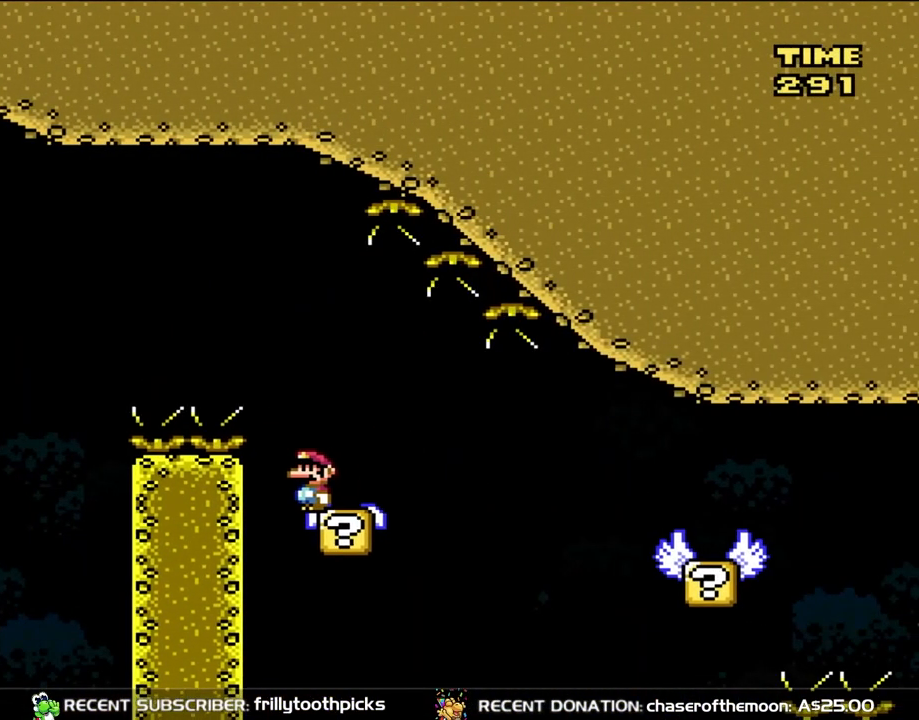
{"buttons": ["X"], "events": [[283, "DPAD_RIGHT", "down"], [350, "A", "down"], [450, "A", "up"], [483, "DPAD_RIGHT", "up"]]}
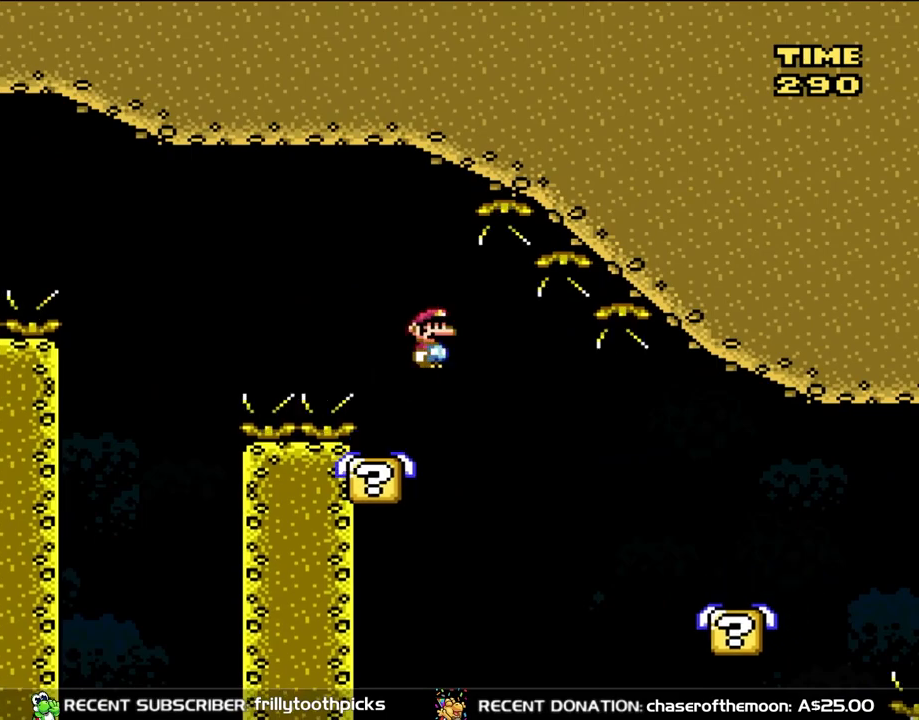
{"buttons": ["A", "X", "DPAD_RIGHT"], "events": [[83, "DPAD_RIGHT", "down"], [167, "A", "down"]]}
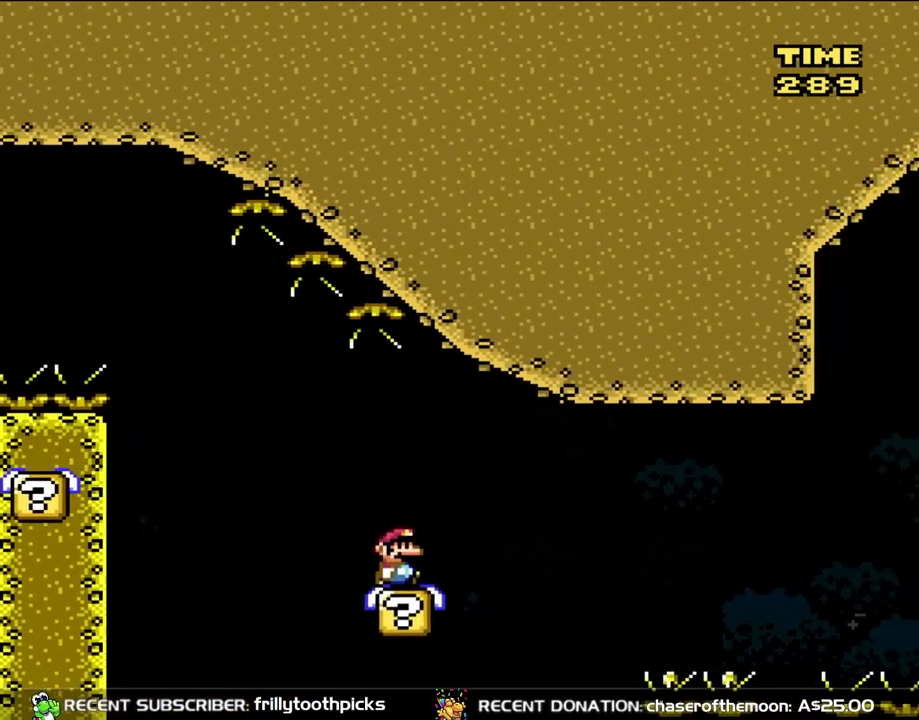
{"buttons": ["A", "X", "DPAD_RIGHT"], "events": [[17, "A", "up"], [167, "A", "down"], [250, "A", "up"], [450, "A", "down"]]}
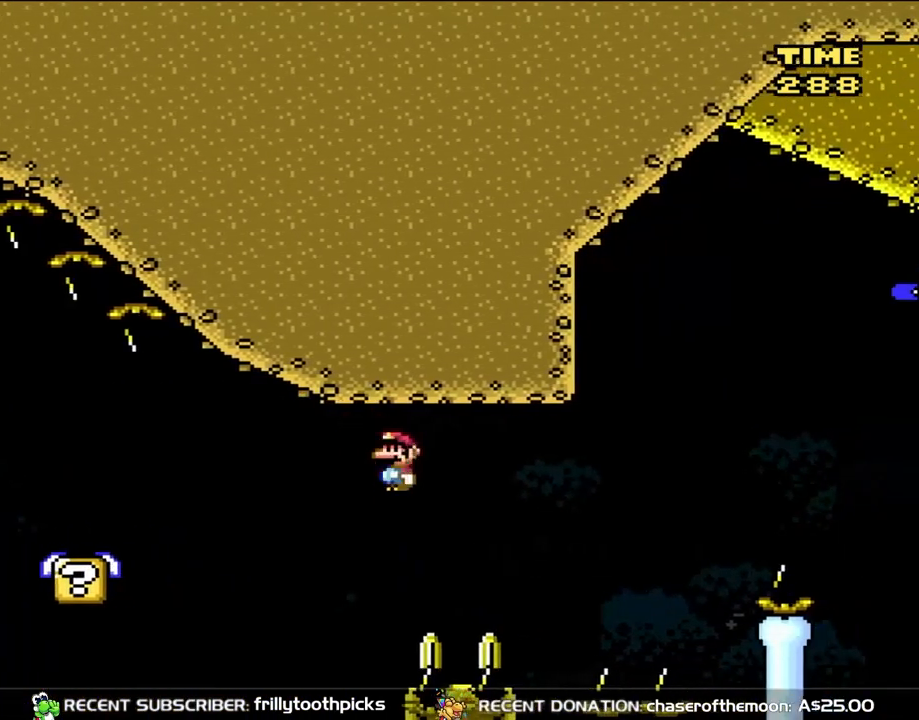
{"buttons": ["X"], "events": [[83, "DPAD_RIGHT", "up"], [133, "DPAD_LEFT", "down"], [217, "A", "up"], [250, "DPAD_LEFT", "up"], [283, "DPAD_RIGHT", "down"], [467, "DPAD_RIGHT", "up"]]}
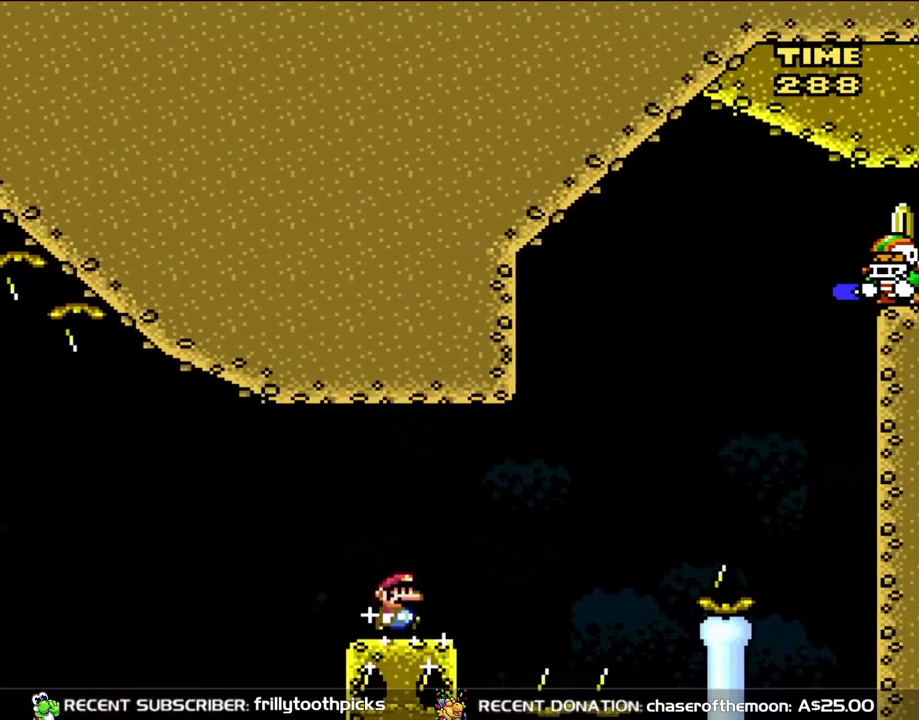
{"buttons": ["X"], "events": []}
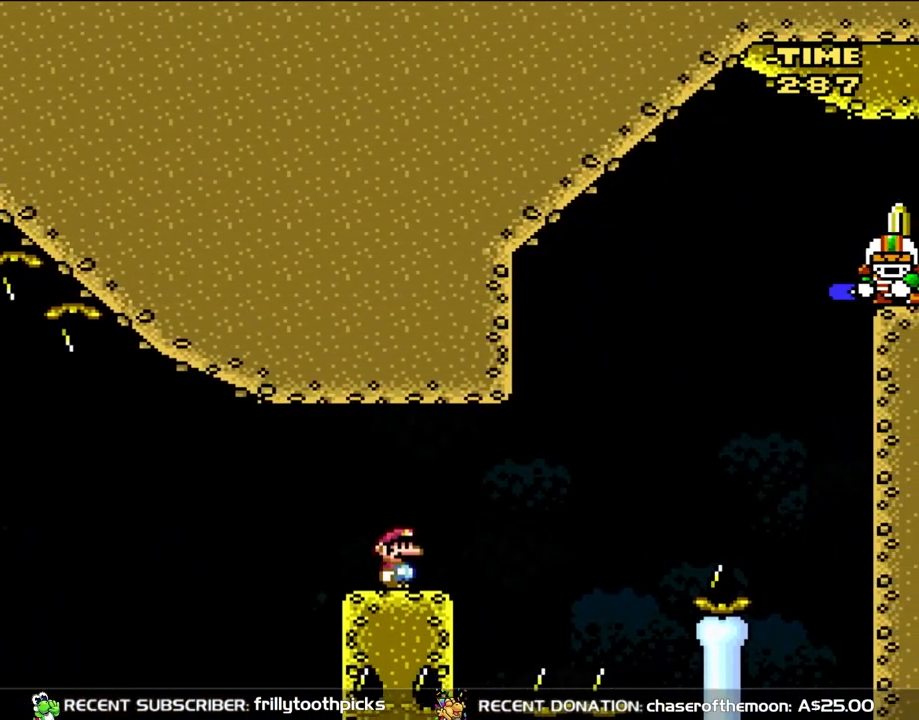
{"buttons": ["X"], "events": []}
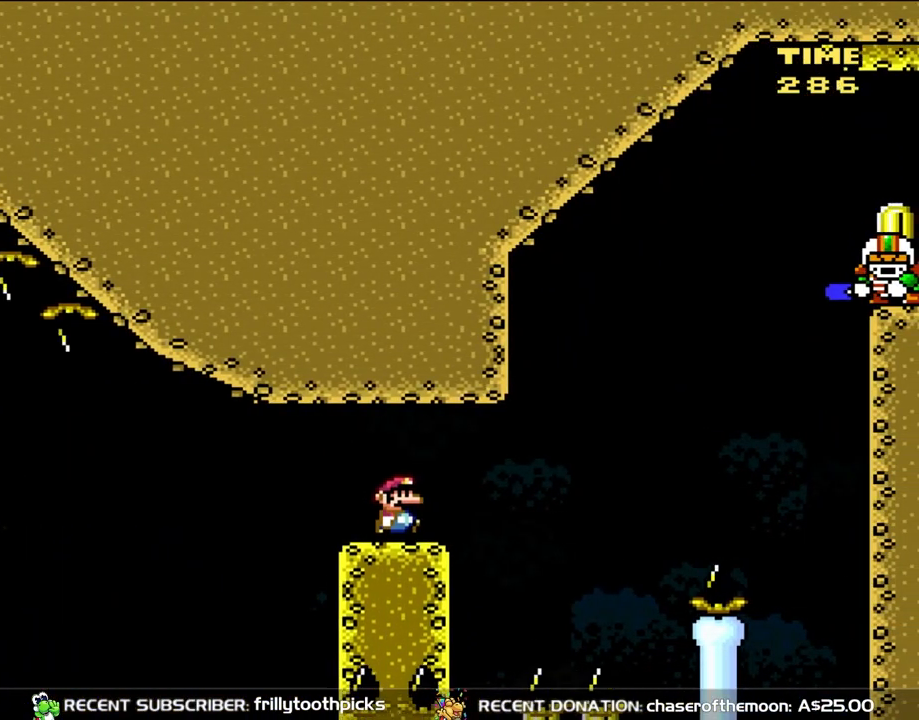
{"buttons": ["A", "X", "DPAD_RIGHT"], "events": [[50, "DPAD_RIGHT", "down"], [317, "A", "down"]]}
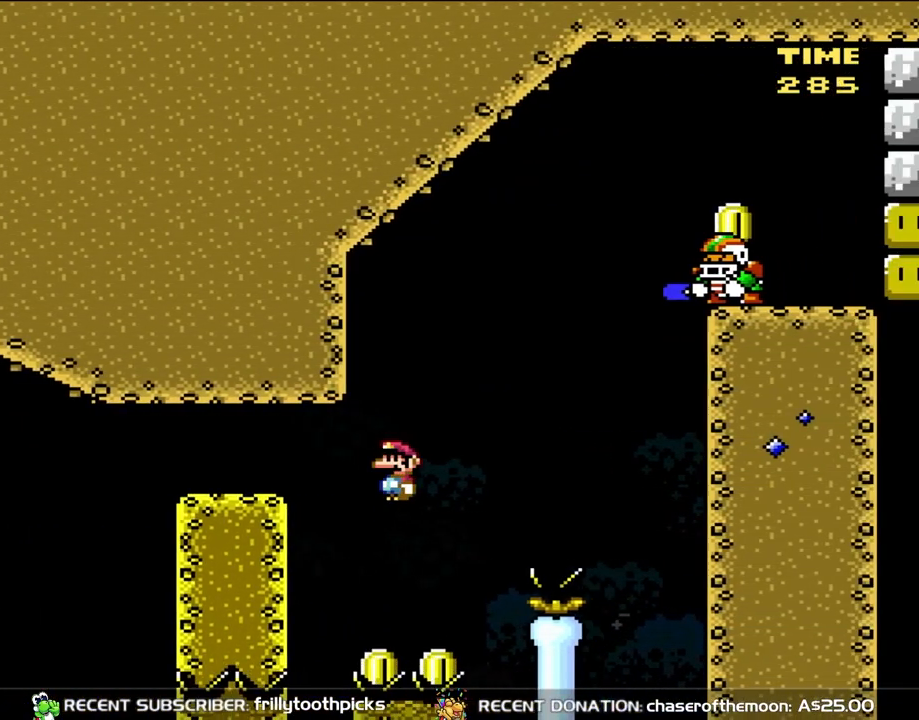
{"buttons": ["X"], "events": [[50, "DPAD_LEFT", "down"], [50, "DPAD_RIGHT", "up"], [233, "DPAD_LEFT", "up"], [400, "A", "up"]]}
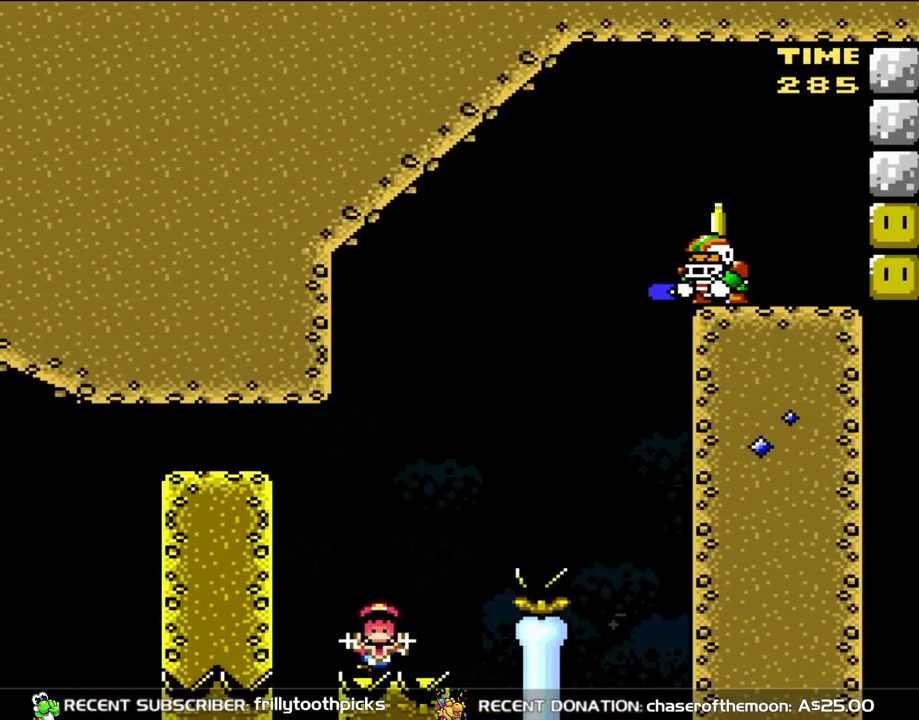
{"buttons": [], "events": [[417, "X", "up"]]}
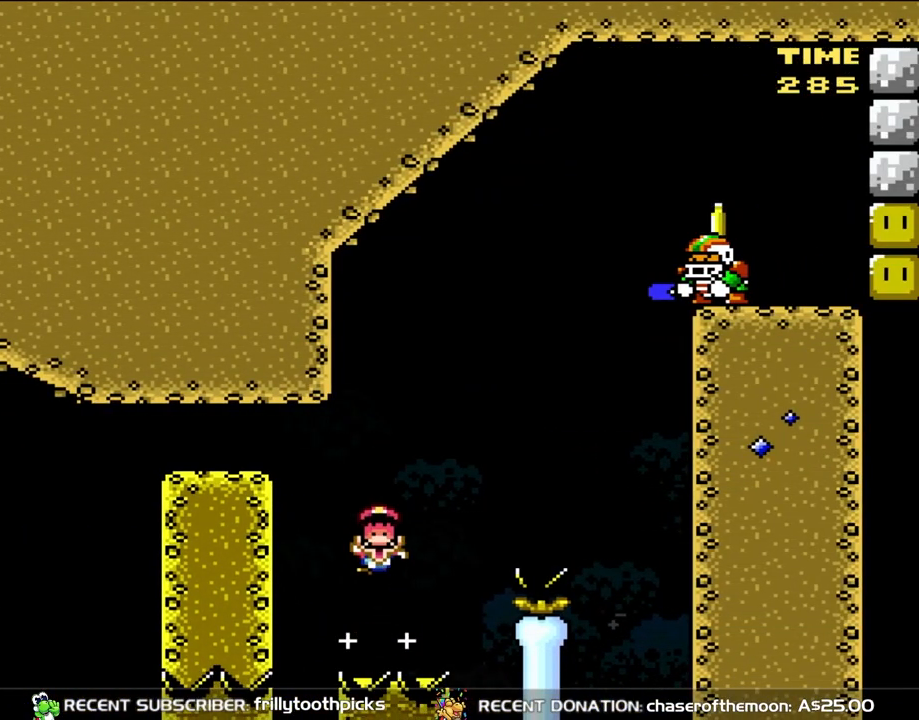
{"buttons": [], "events": [[117, "A", "down"], [467, "A", "up"]]}
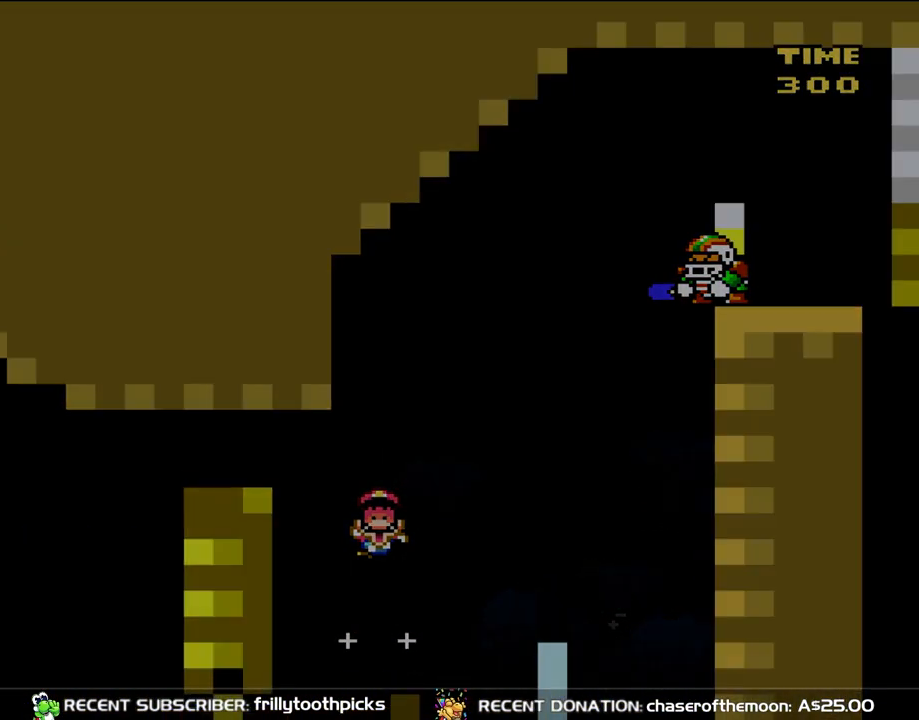
{"buttons": ["A"], "events": [[50, "A", "down"], [167, "A", "up"], [250, "A", "down"]]}
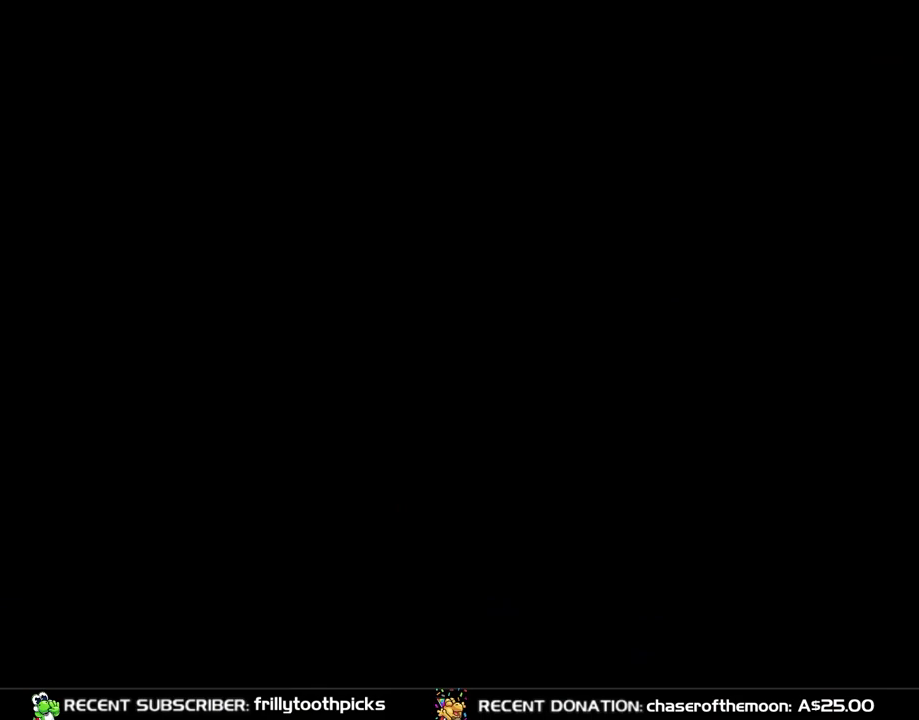
{"buttons": [], "events": [[483, "A", "up"]]}